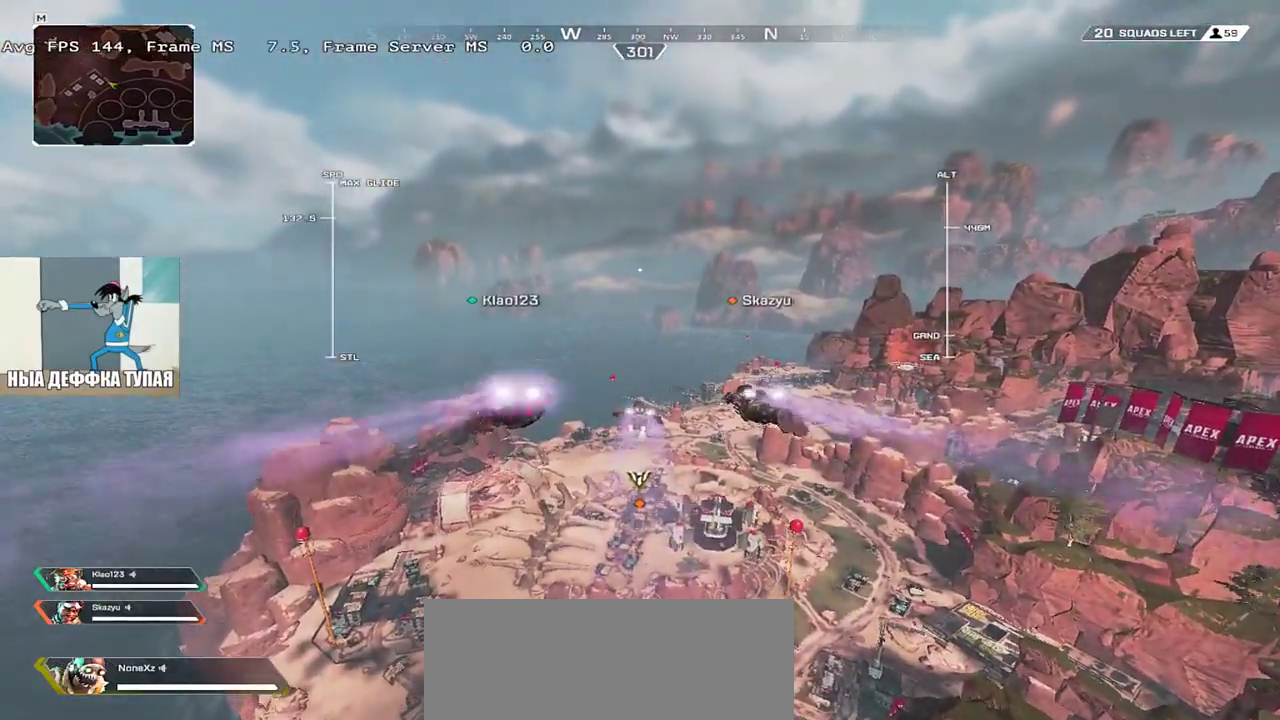
Gameplay with keyboard and mouse; each line is a JSON object with the keys and mouse buttons held at the frame after it. "events" lists presses ("down") and releases ("up") of "1", "2", "3", "4", "5", "a", "alt", "b", "c", "ctrl", "d", "e", "f", "g", "q", "r", "s", "shift", "space", "t", "tab", "v", "w", "x", "z", "mouse_left", "mouse_wheel", "mouse_right", "mouse_mb4" and "mouse_mb5" between this image and that frame as [ms after this image, input, new state], when the widget could be followed in between. "mouse_left", "mouse_wheel", "mouse_right", "mouse_mb4", "mouse_mb5" = the "left", "wheel", "right", "mb4", "mb5" buttons of the "mouse" list. No other keys are recorded. "wheel" means that the mouse wheel is clicked or scrolled. Mouse movement is not recorded.
{"keys": ["w"], "mouse": [], "events": []}
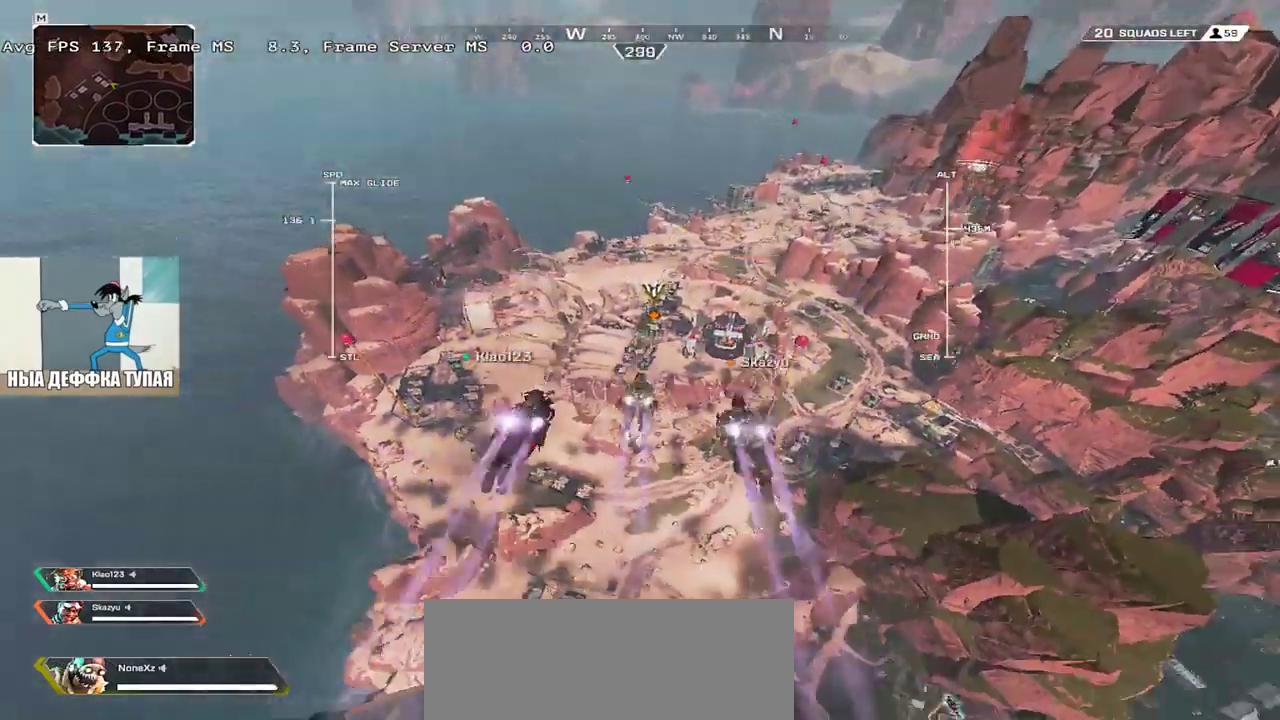
{"keys": ["w"], "mouse": [], "events": []}
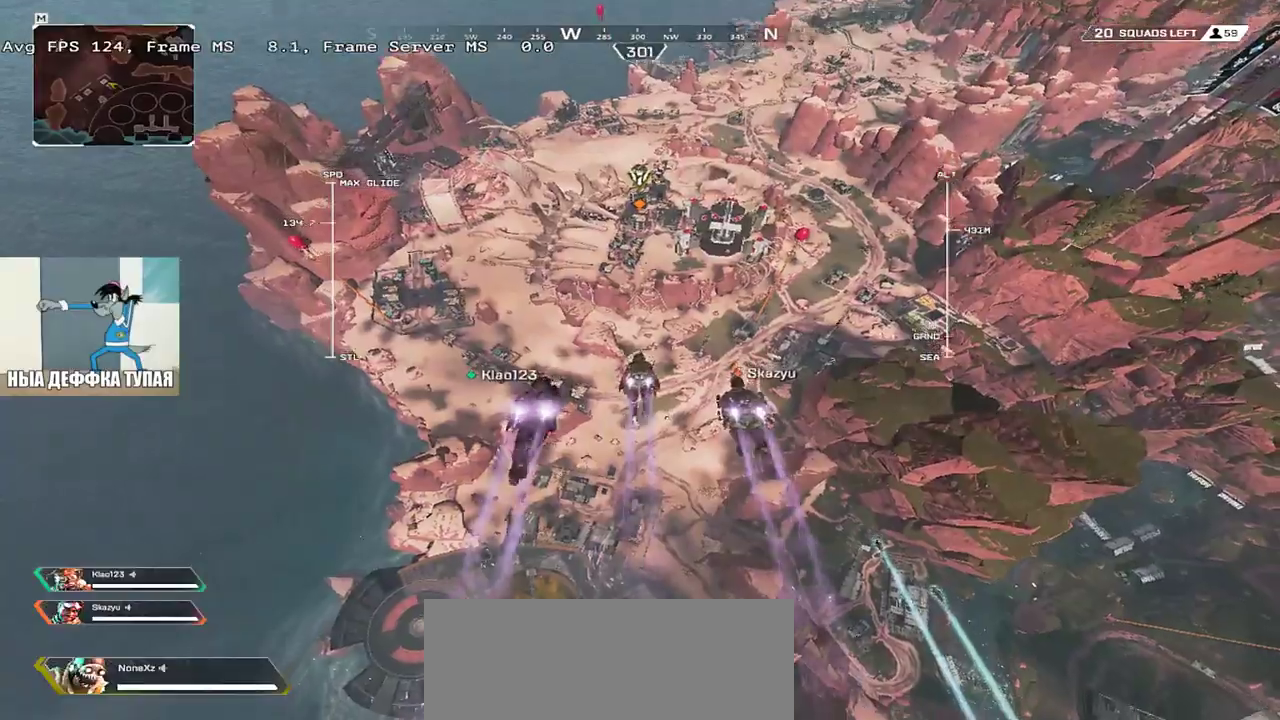
{"keys": ["w"], "mouse": [], "events": []}
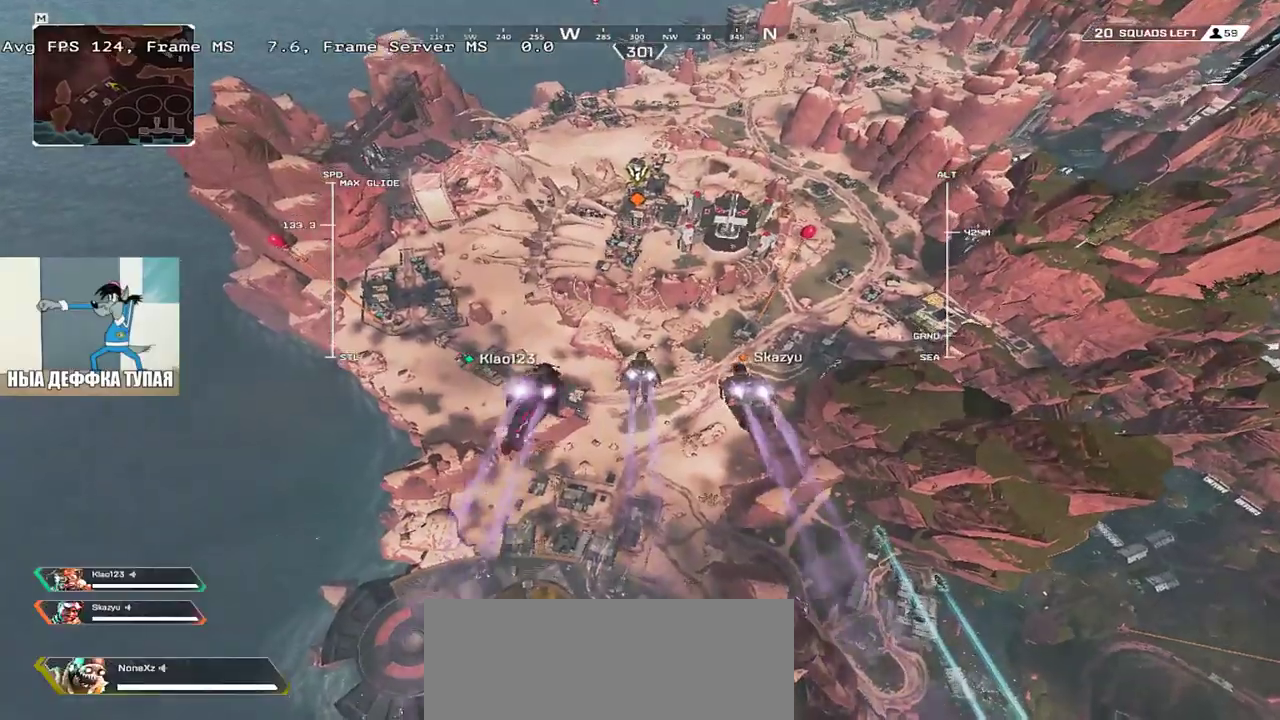
{"keys": ["w"], "mouse": [], "events": []}
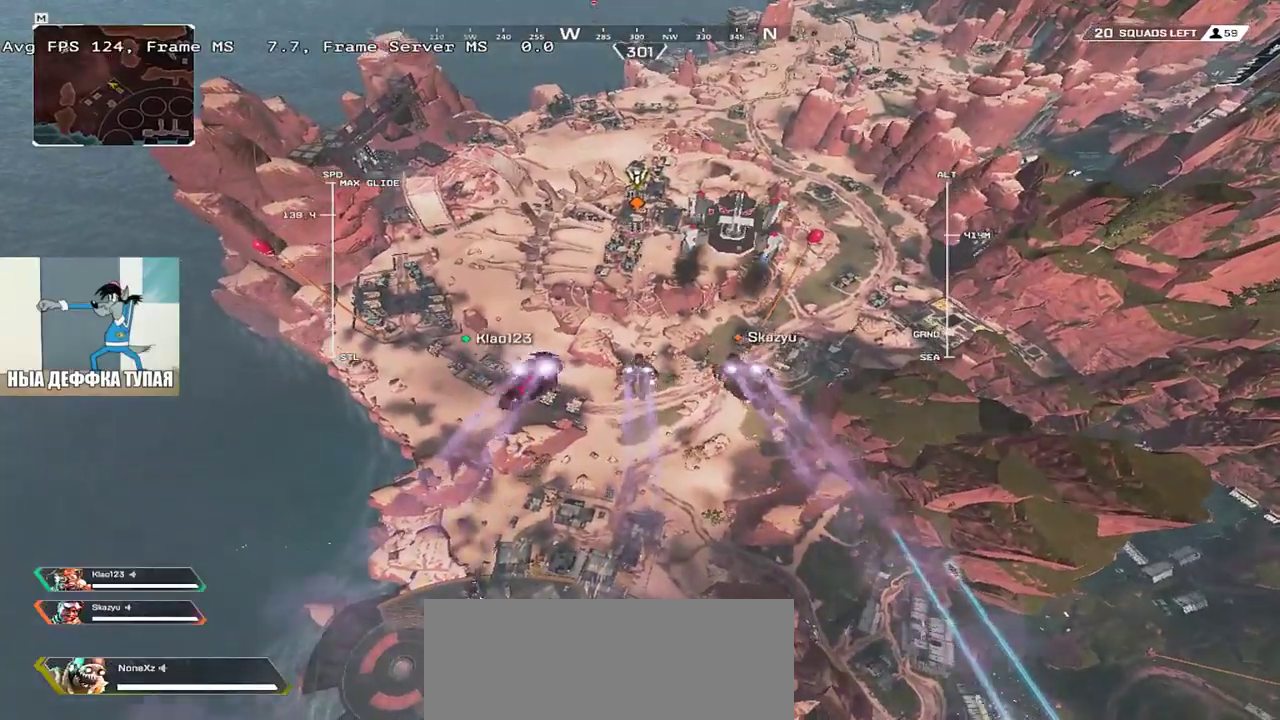
{"keys": ["w"], "mouse": [], "events": []}
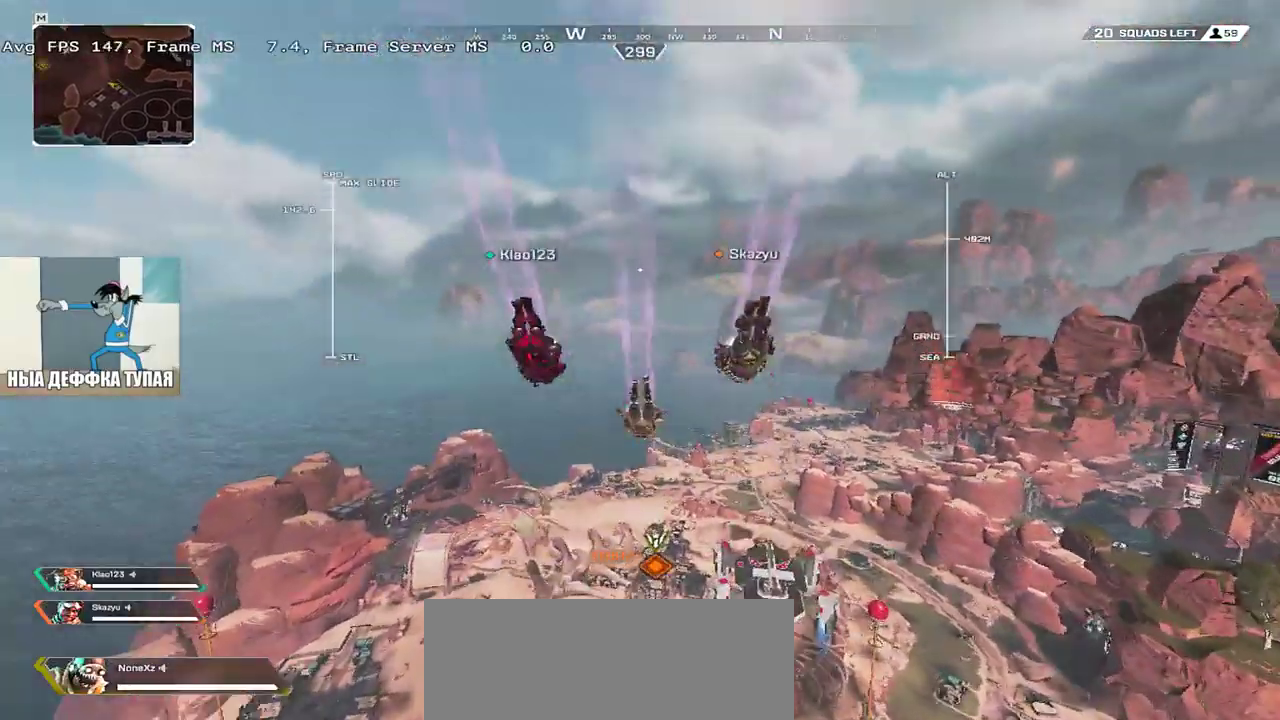
{"keys": ["w"], "mouse": [], "events": []}
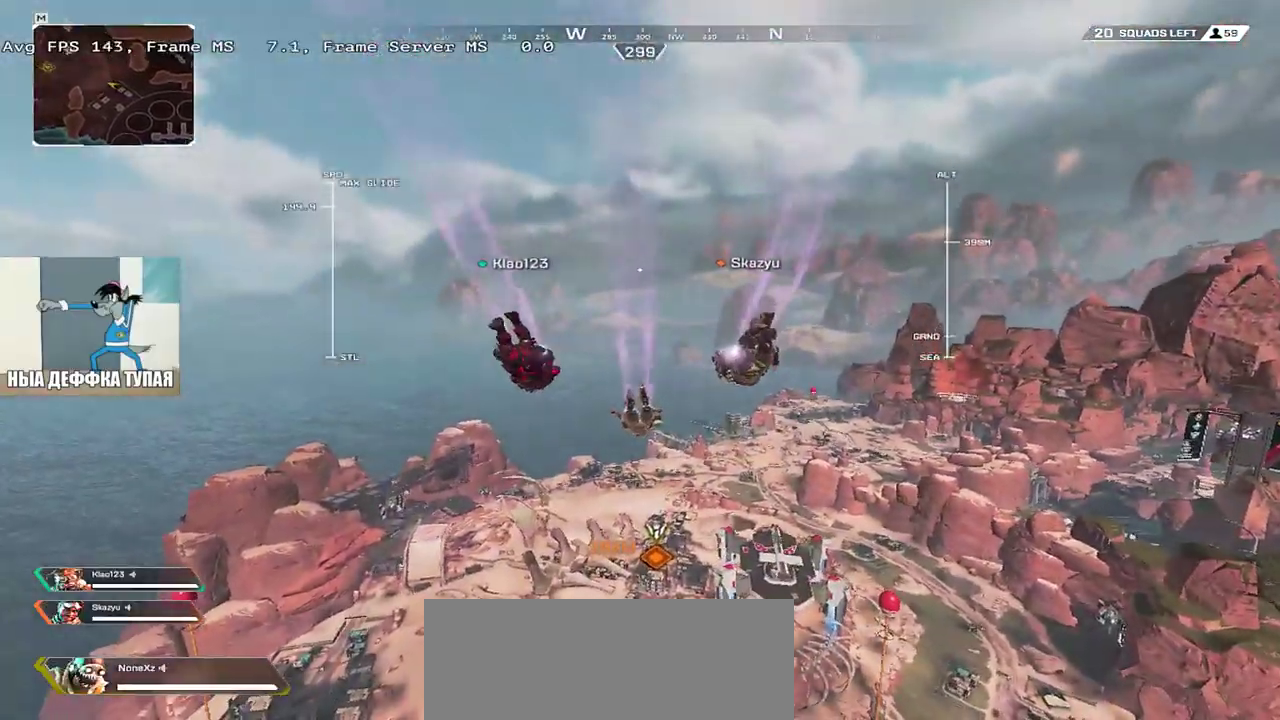
{"keys": ["w"], "mouse": [], "events": []}
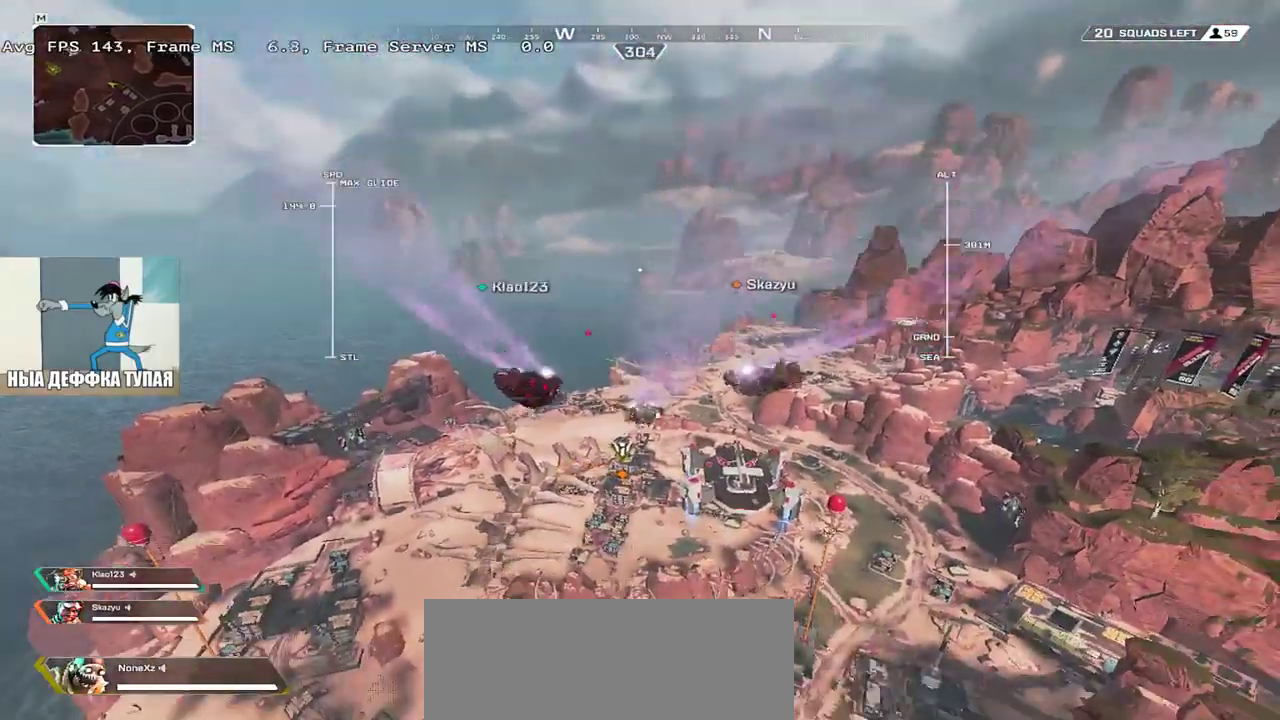
{"keys": ["w"], "mouse": [], "events": []}
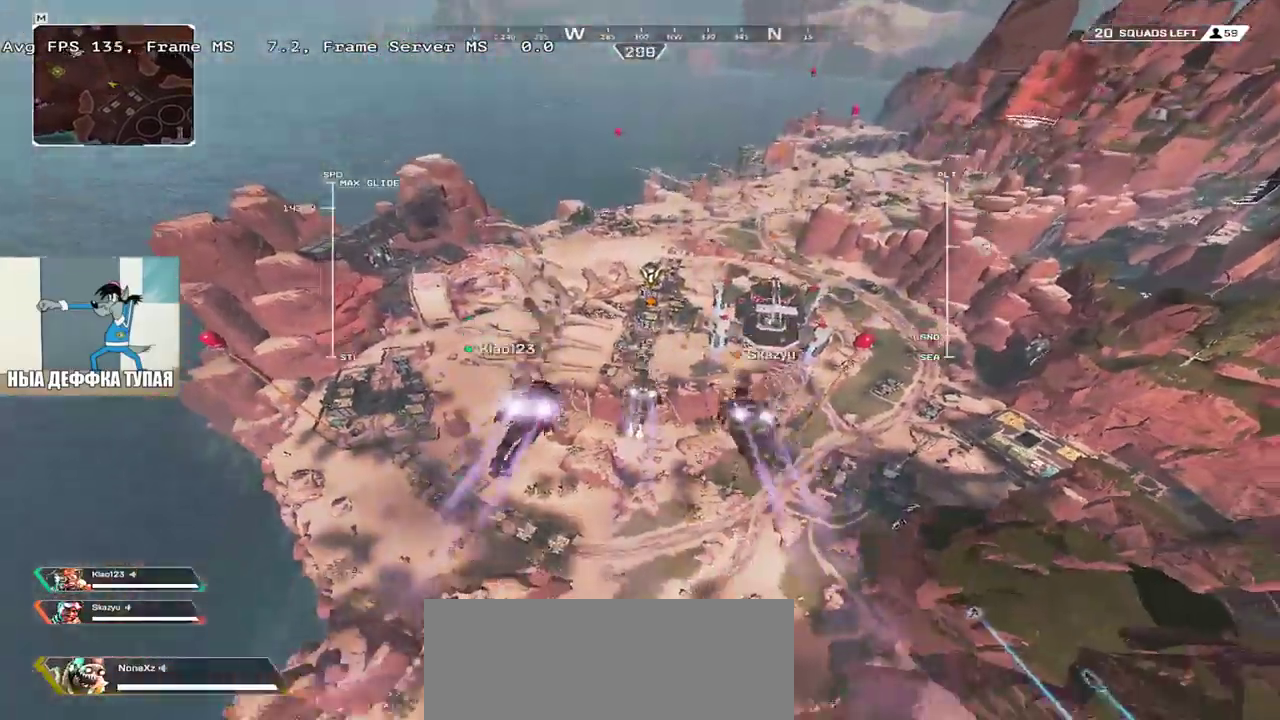
{"keys": ["w"], "mouse": [], "events": []}
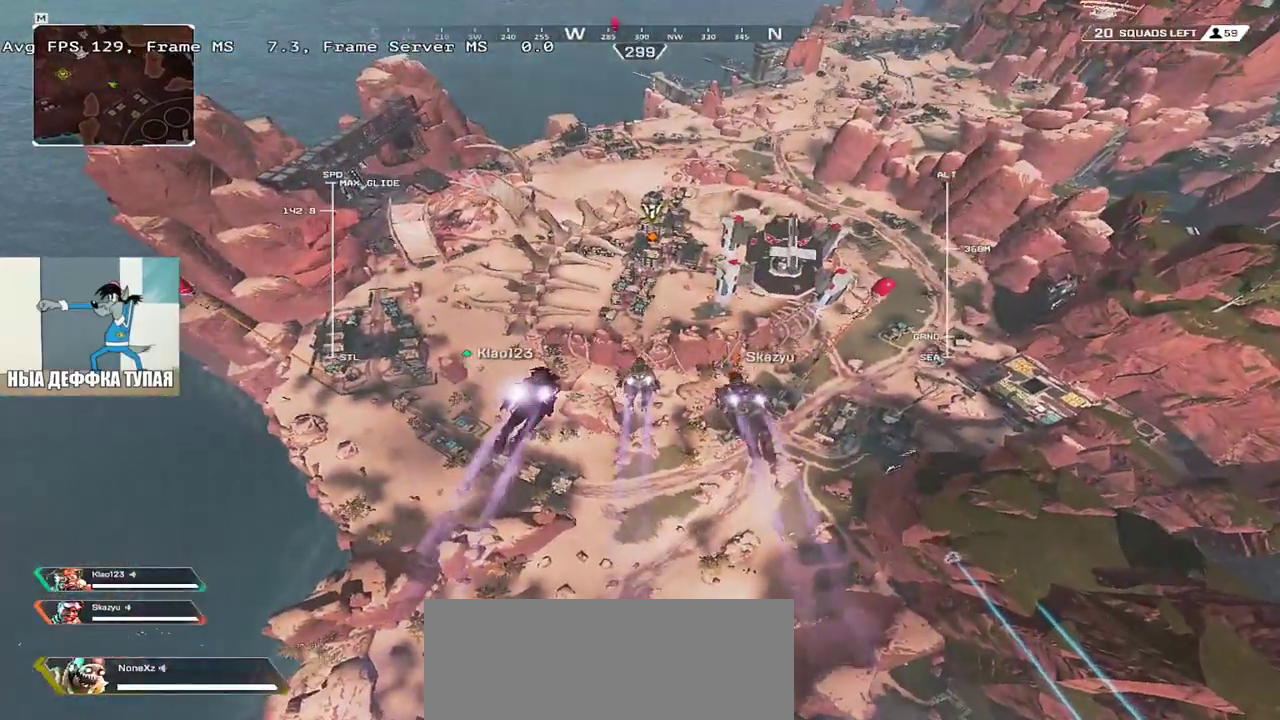
{"keys": ["w"], "mouse": [], "events": []}
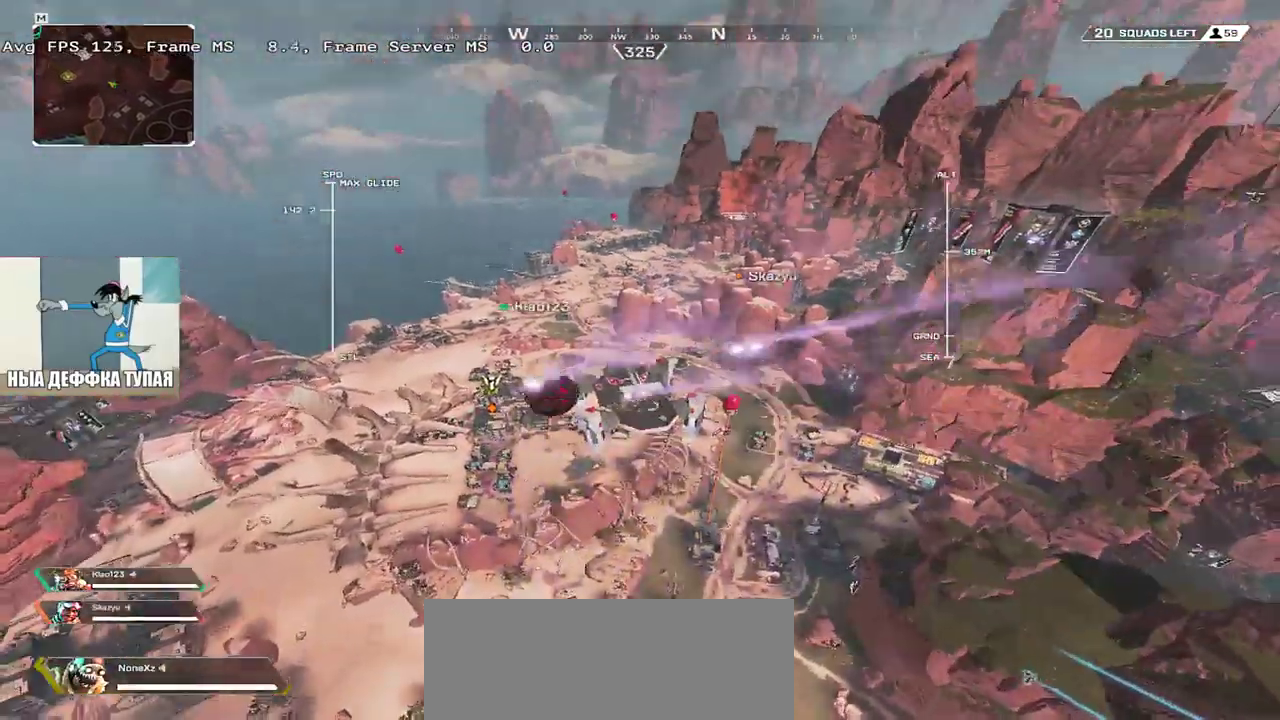
{"keys": ["space", "w"], "mouse": [], "events": [[317, "space", "down"]]}
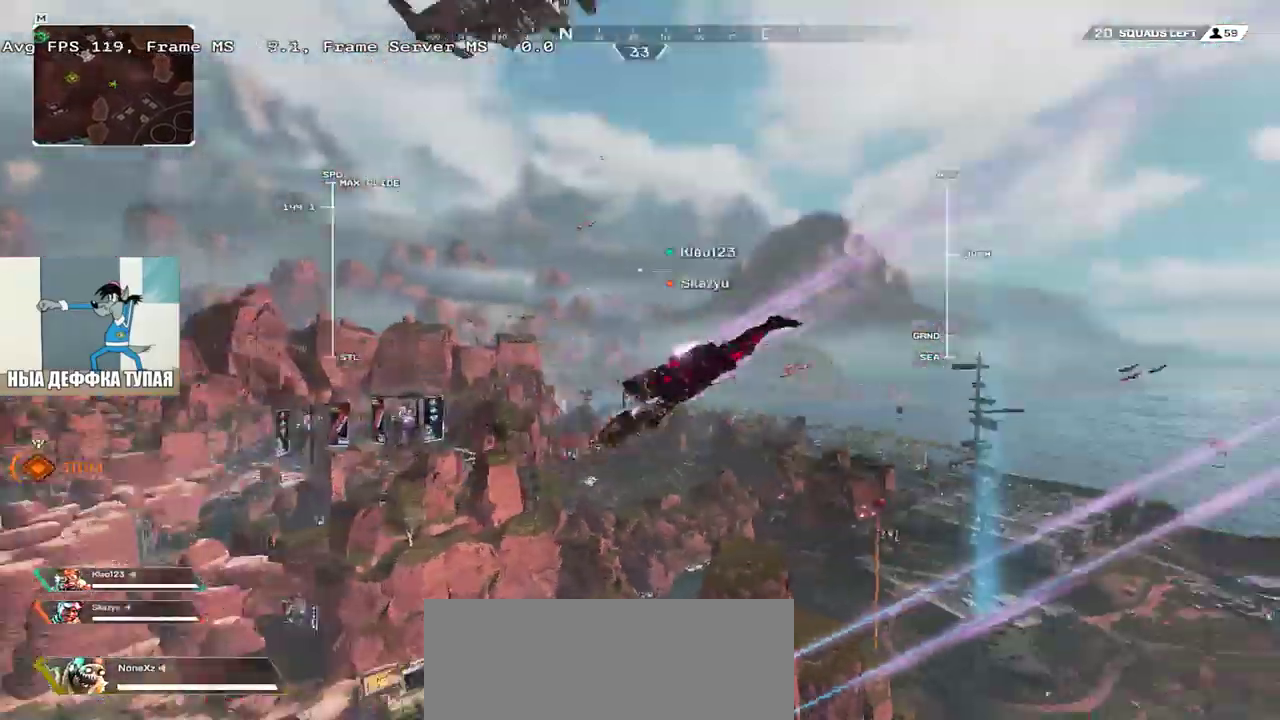
{"keys": ["space", "w"], "mouse": [], "events": []}
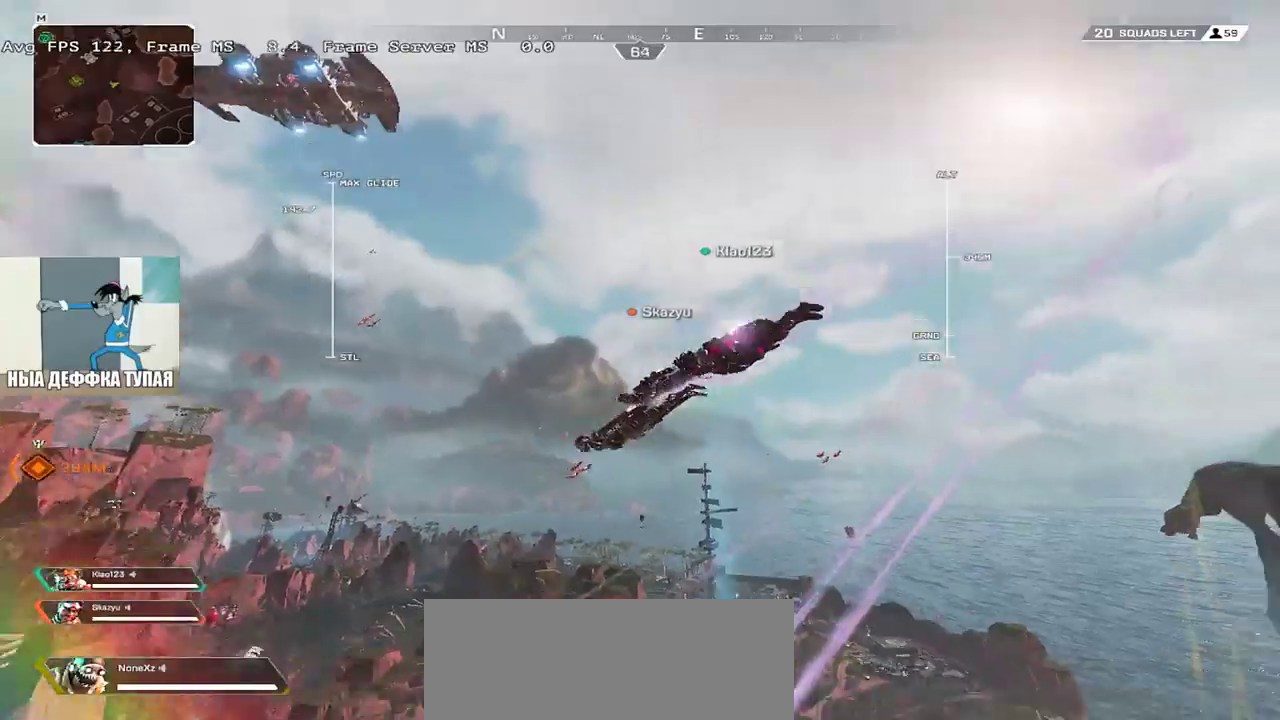
{"keys": ["space", "w"], "mouse": [], "events": []}
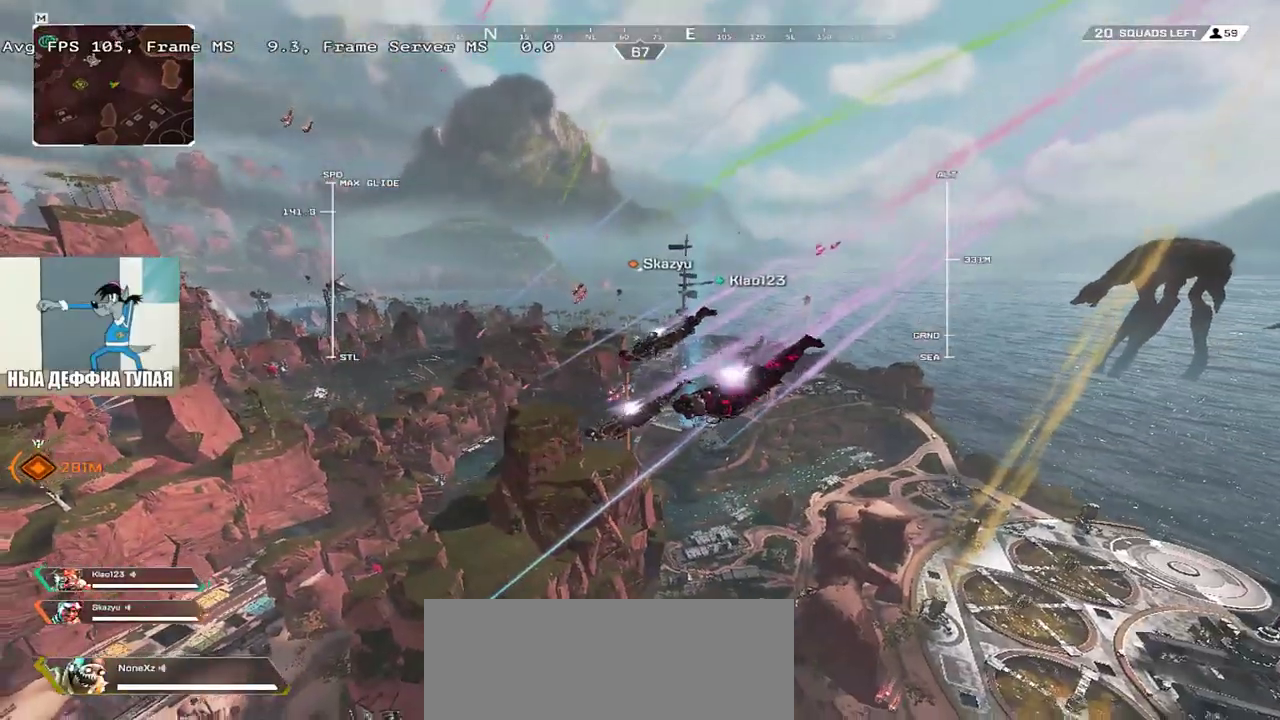
{"keys": ["space", "w"], "mouse": [], "events": []}
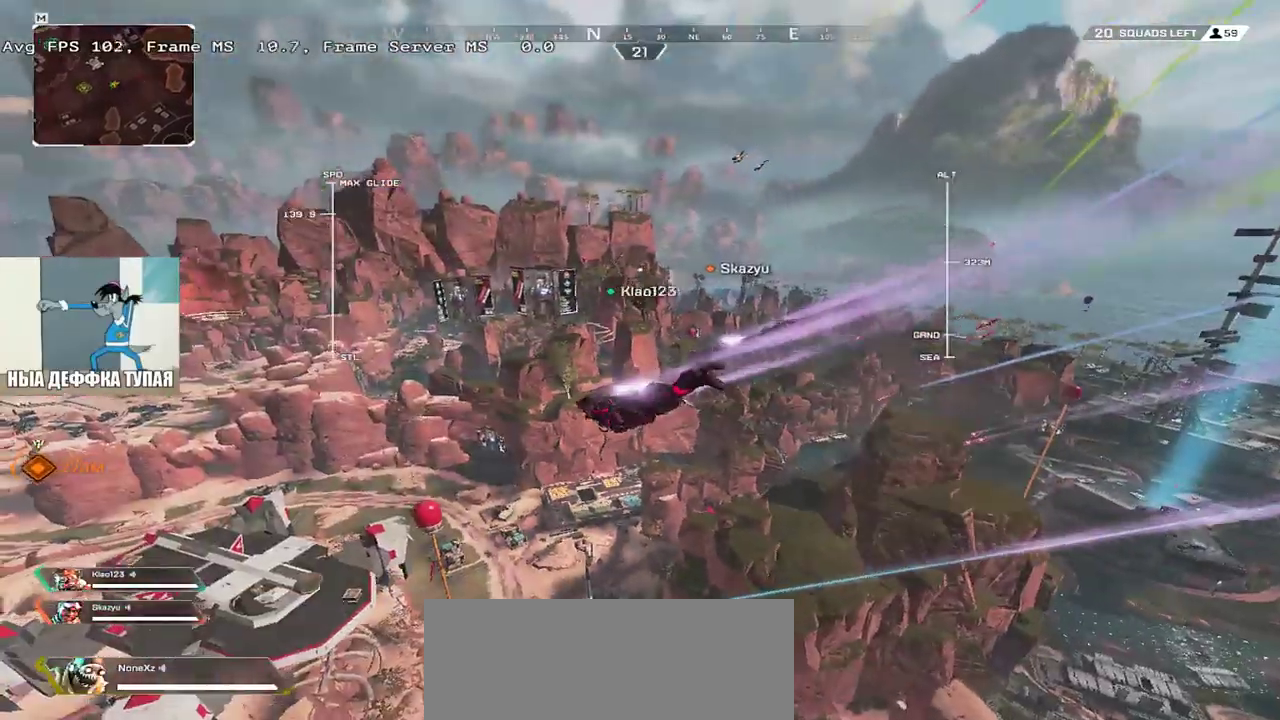
{"keys": ["q", "w"], "mouse": [], "events": [[133, "q", "down"], [150, "space", "up"]]}
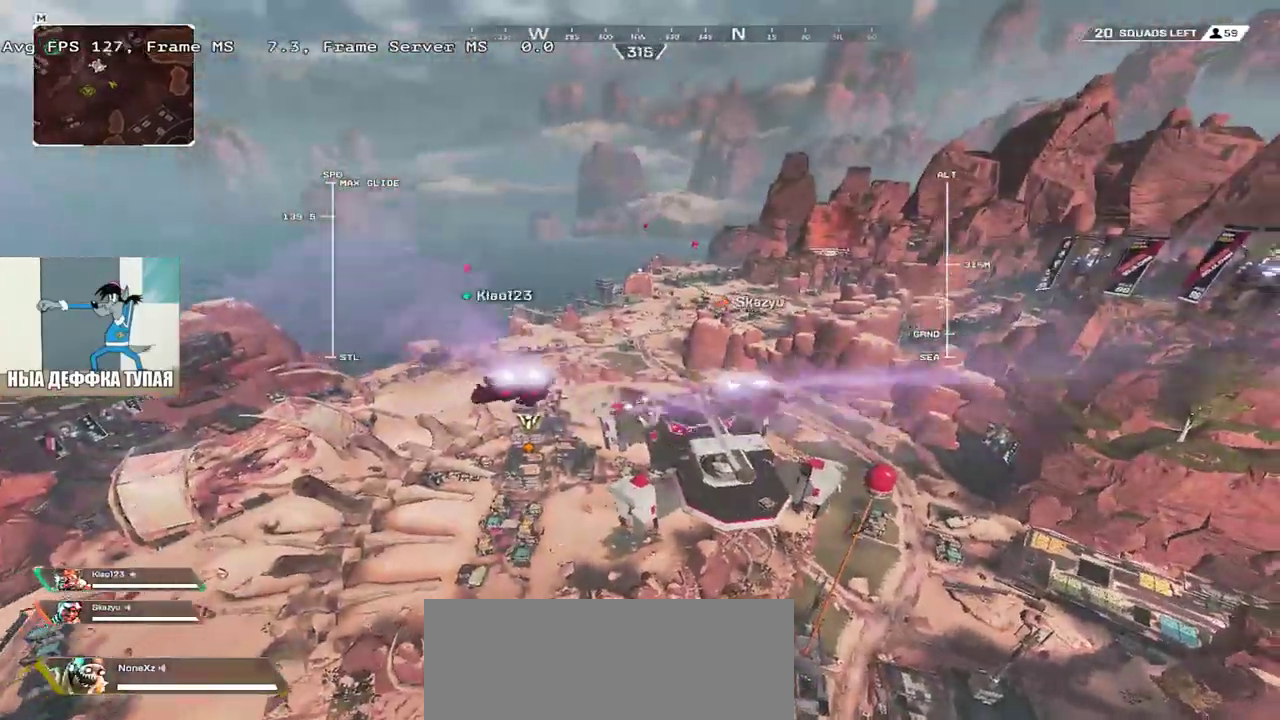
{"keys": ["q", "w"], "mouse": [], "events": [[133, "q", "up"], [267, "q", "down"]]}
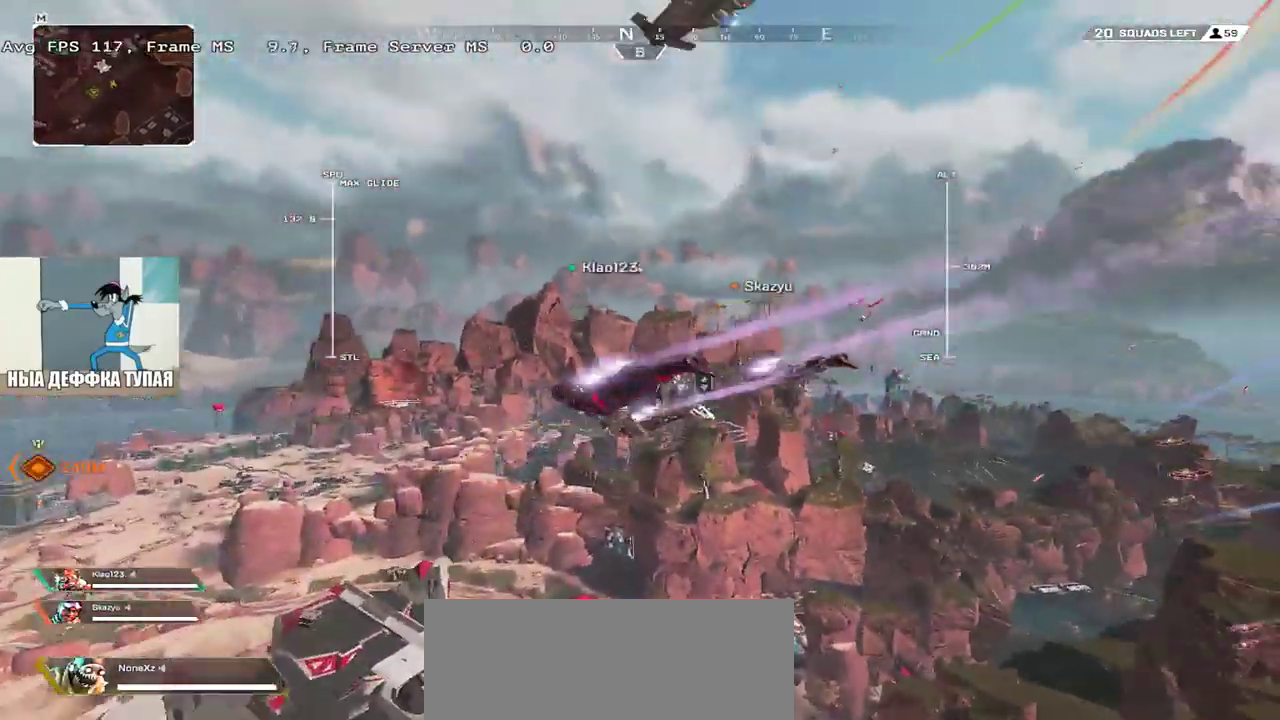
{"keys": ["q", "w"], "mouse": [], "events": []}
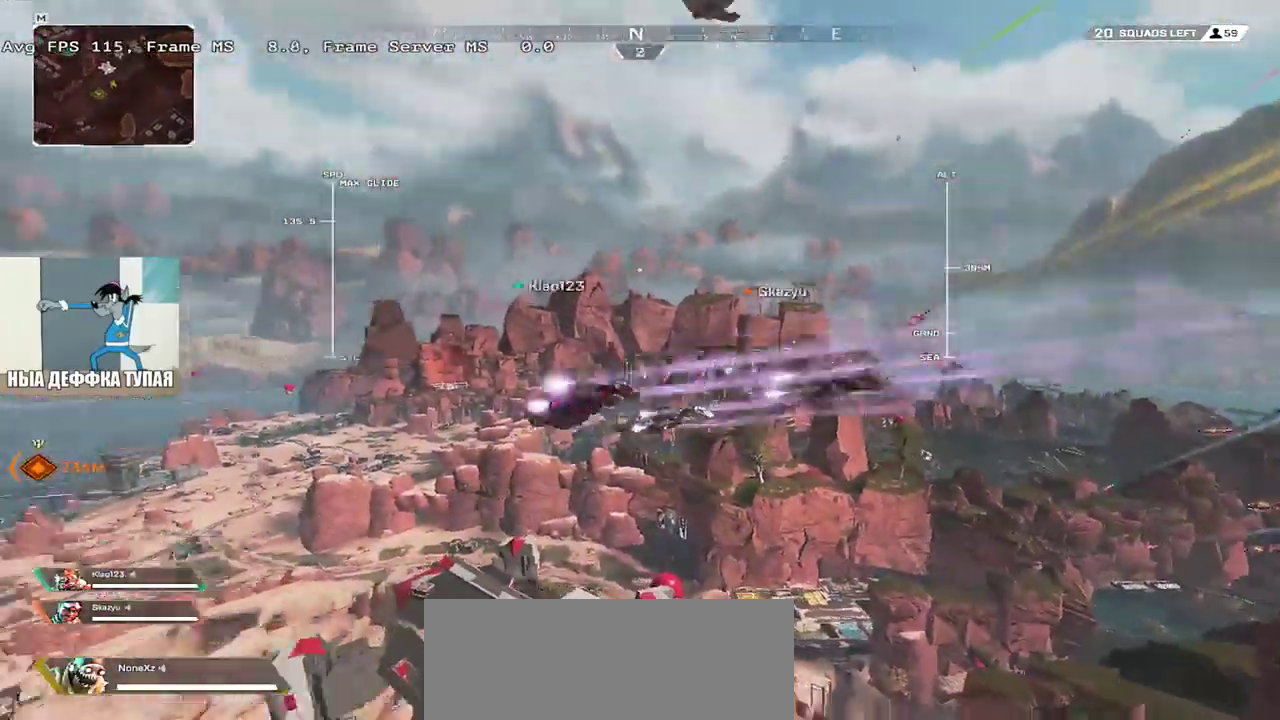
{"keys": ["q", "w"], "mouse": [], "events": []}
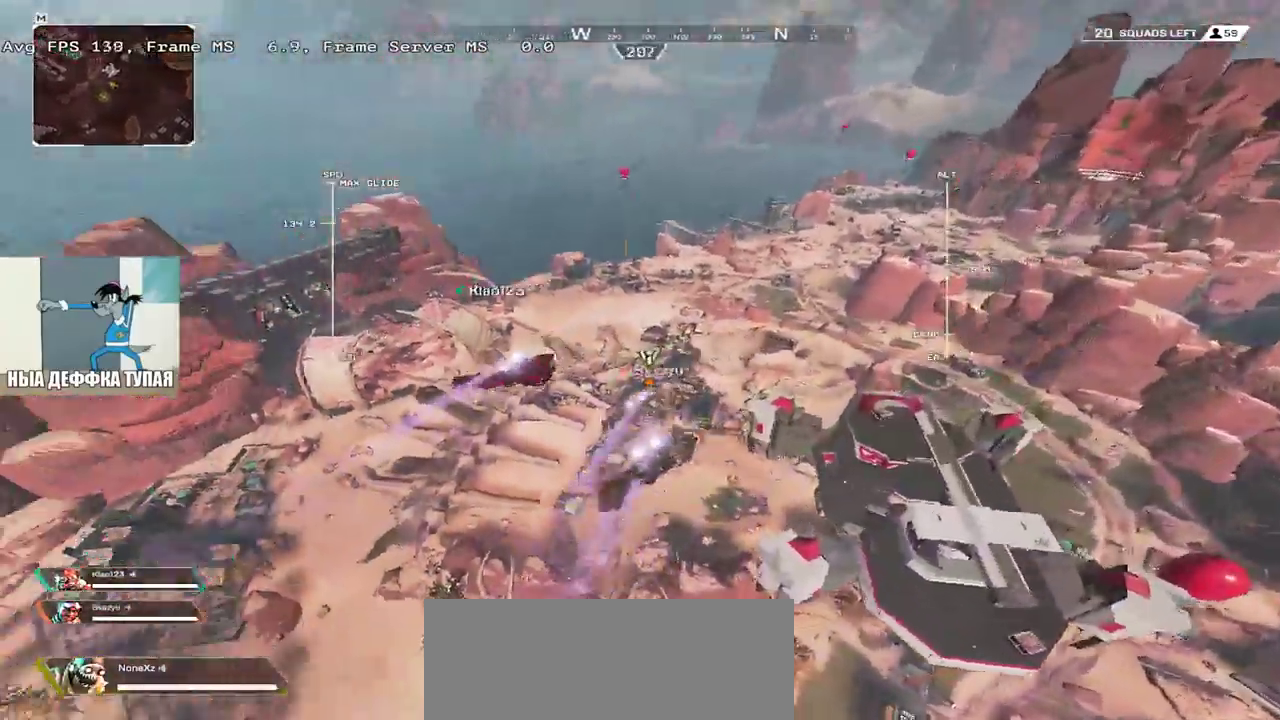
{"keys": ["w"], "mouse": [], "events": [[83, "q", "up"]]}
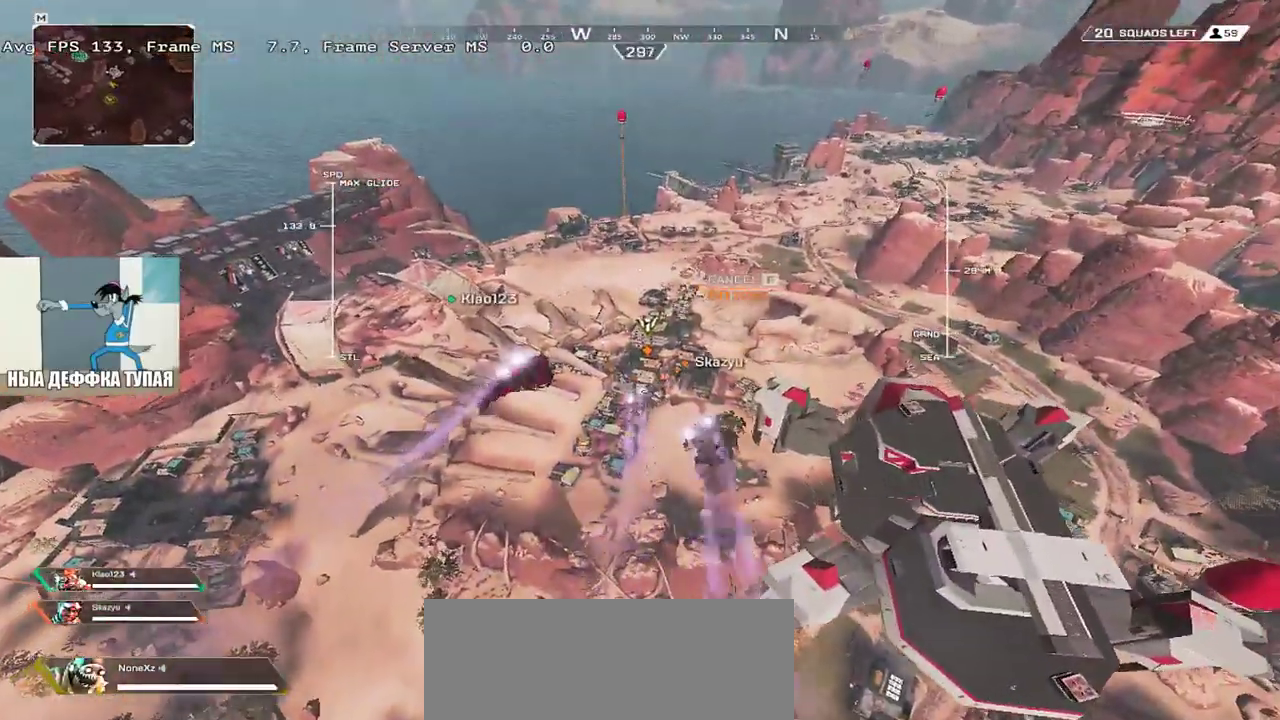
{"keys": ["w"], "mouse": [], "events": []}
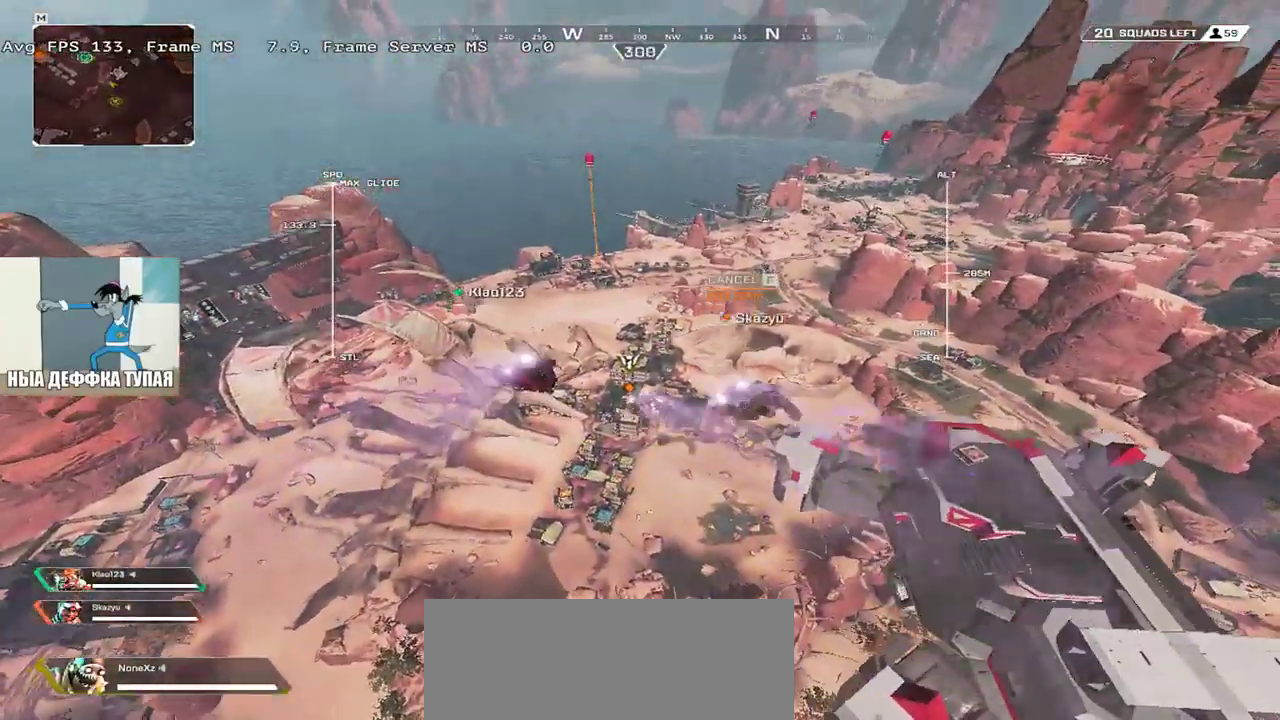
{"keys": ["w"], "mouse": [], "events": []}
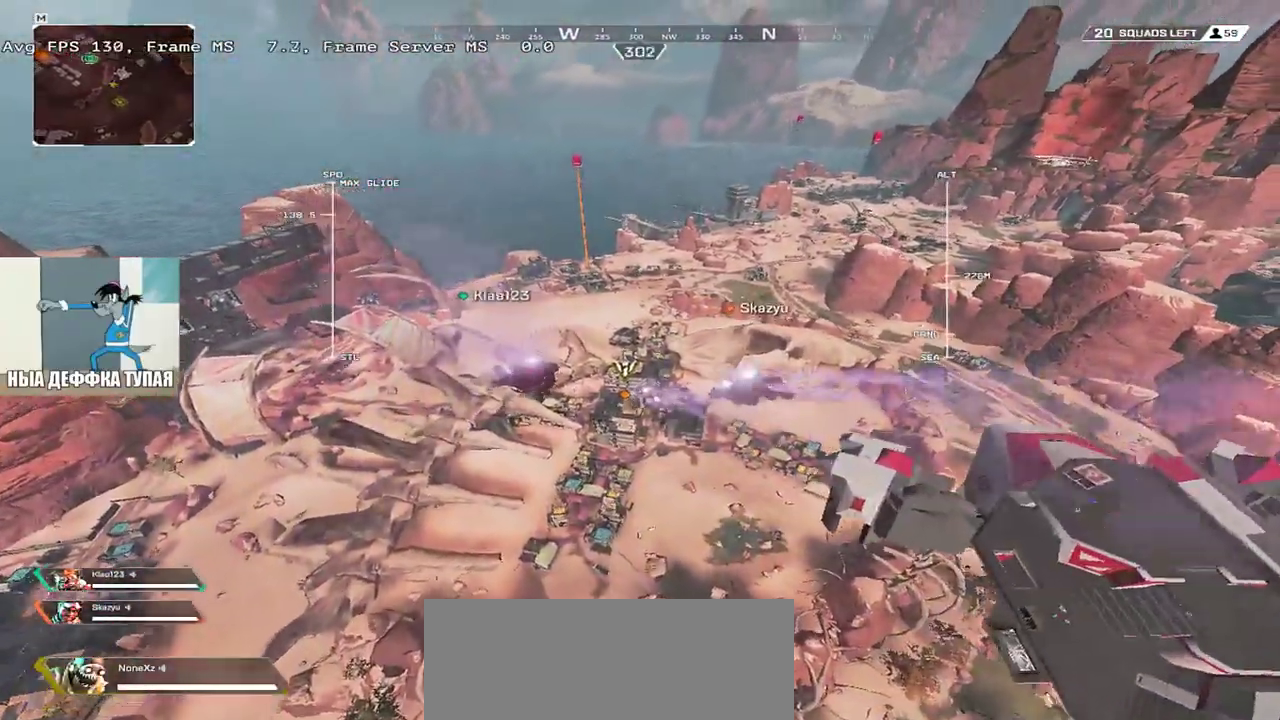
{"keys": ["w"], "mouse": [], "events": []}
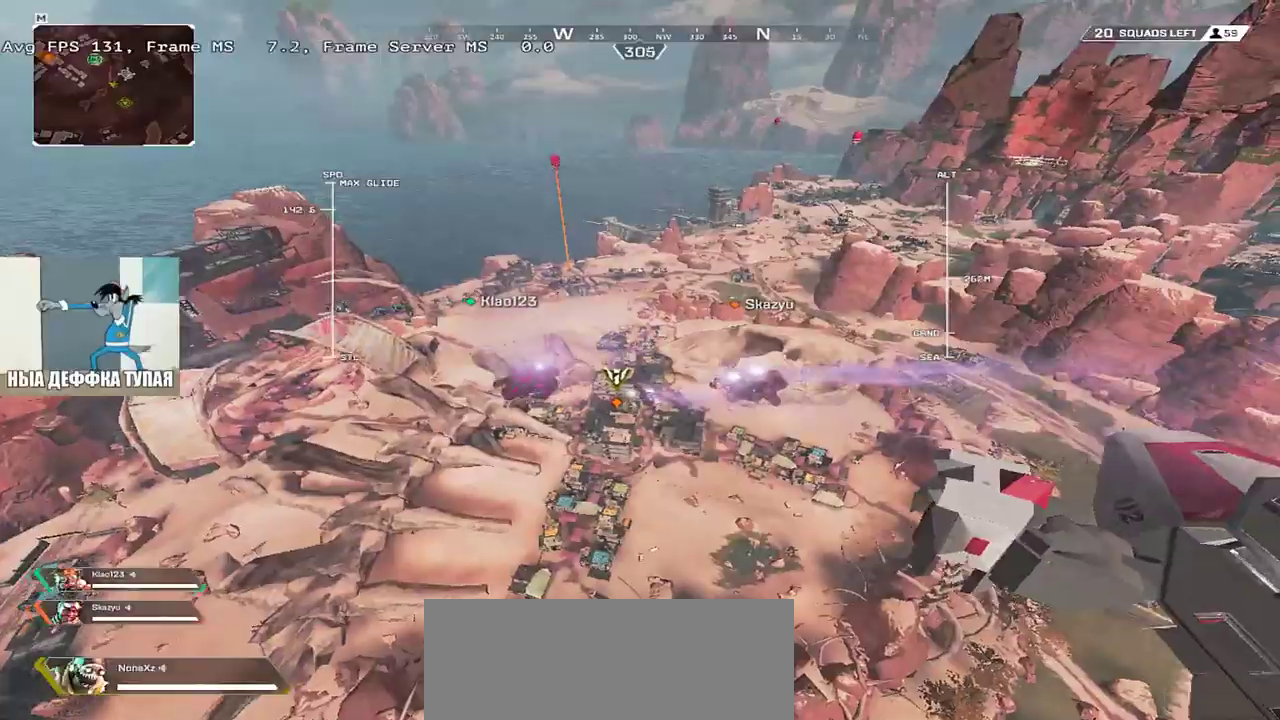
{"keys": ["w"], "mouse": [], "events": []}
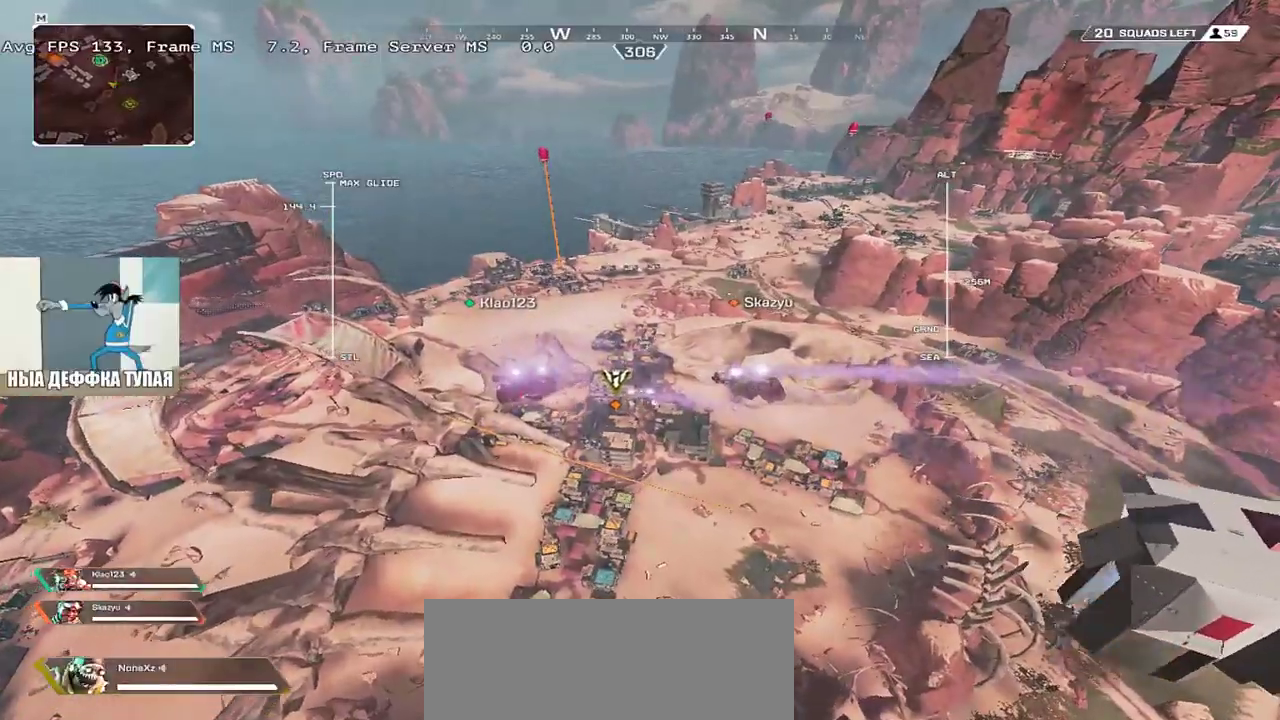
{"keys": ["space", "w"], "mouse": [], "events": [[183, "space", "down"]]}
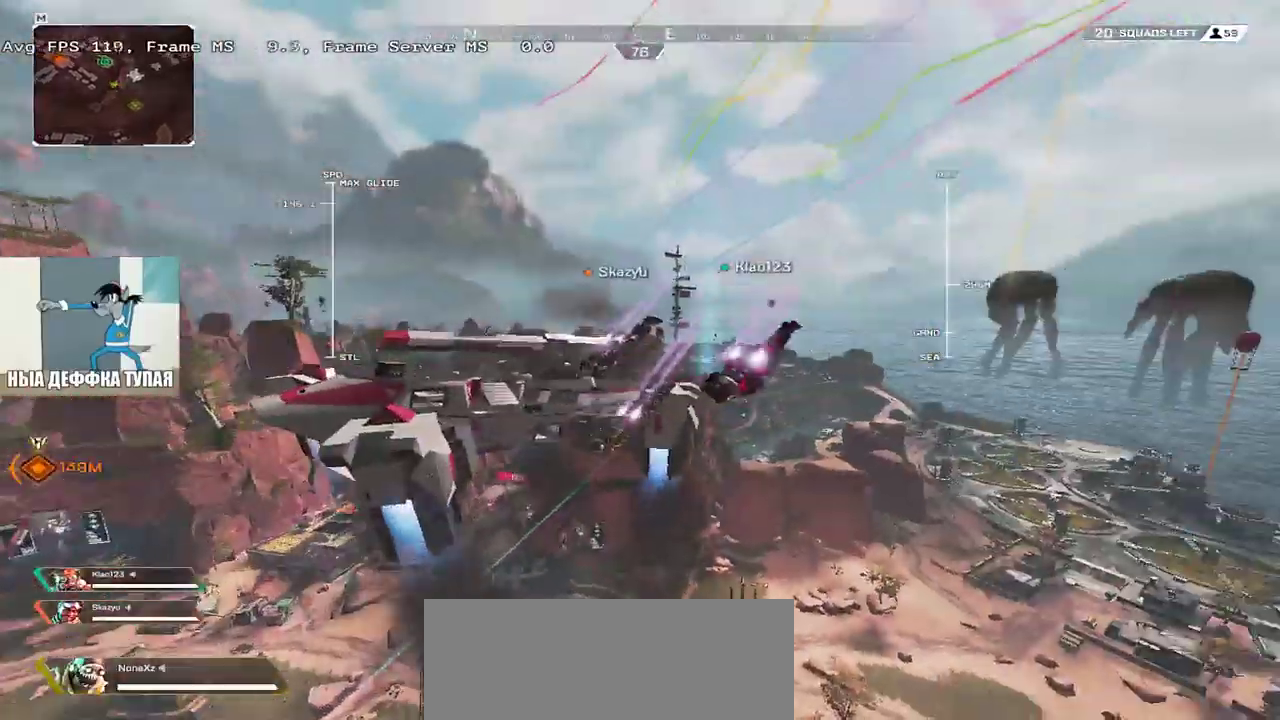
{"keys": ["space", "w"], "mouse": [], "events": []}
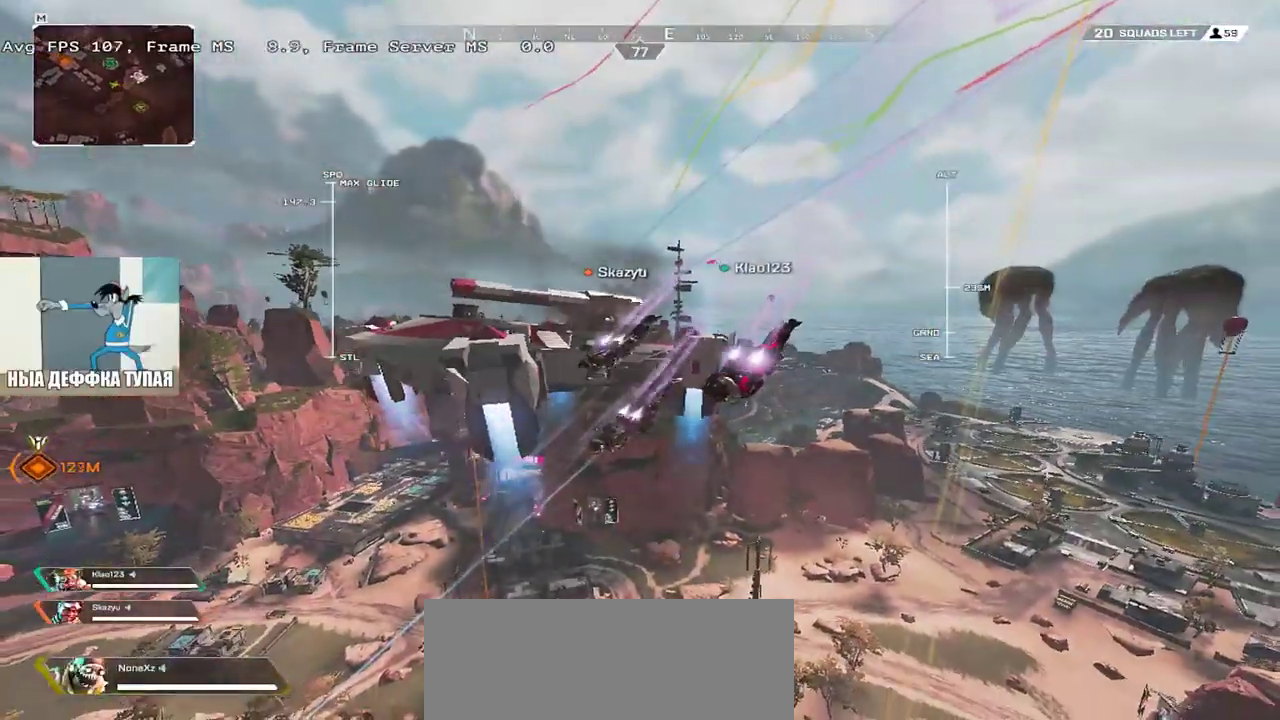
{"keys": ["space", "w"], "mouse": [], "events": []}
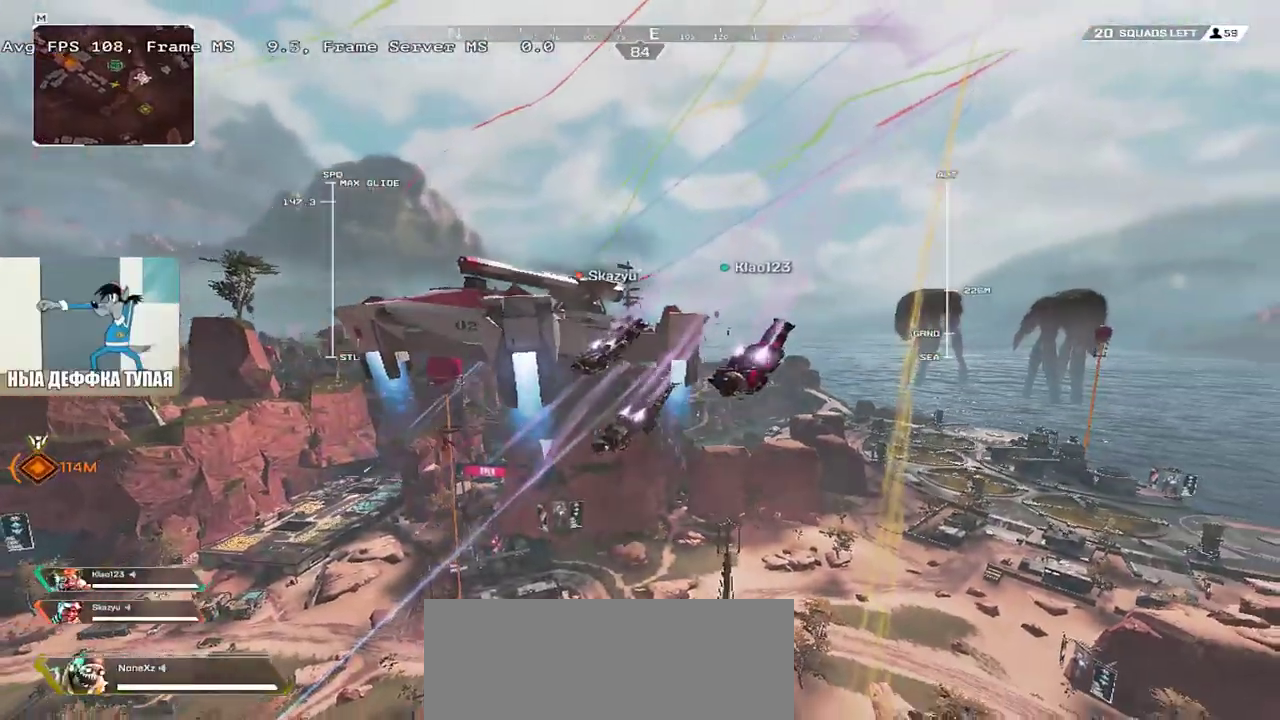
{"keys": ["w"], "mouse": [], "events": [[133, "space", "up"]]}
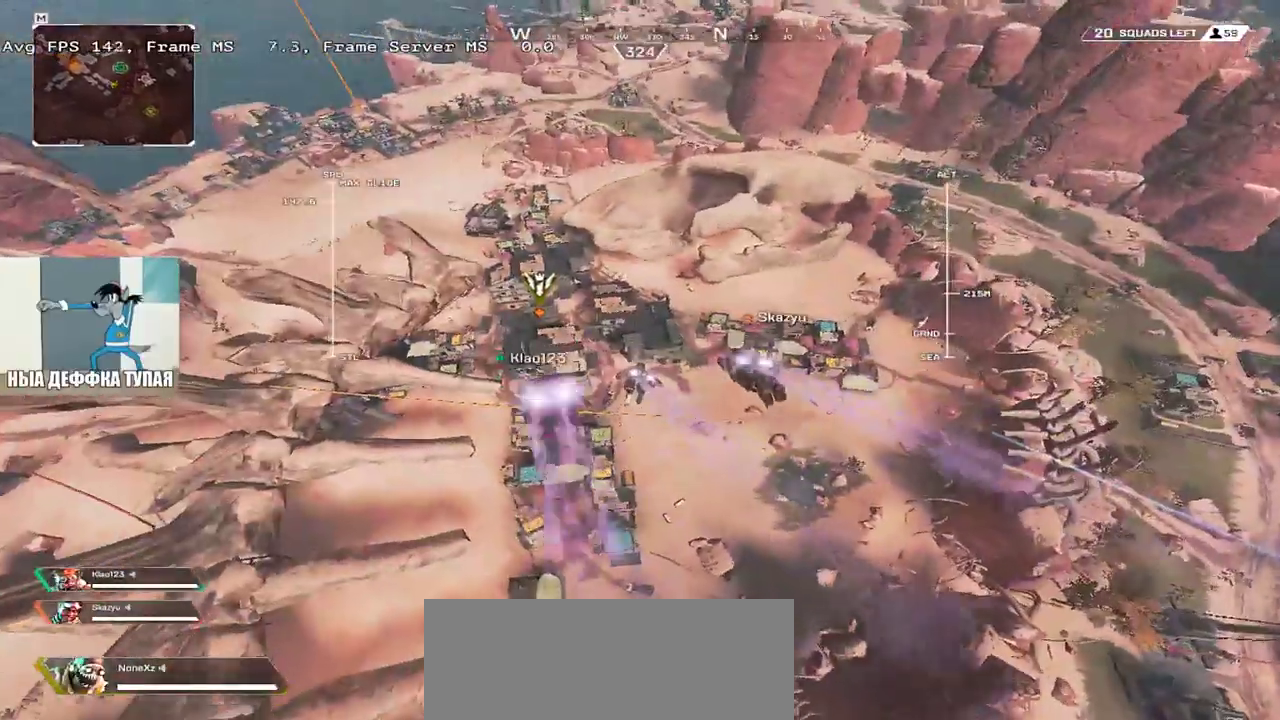
{"keys": ["w"], "mouse": [], "events": []}
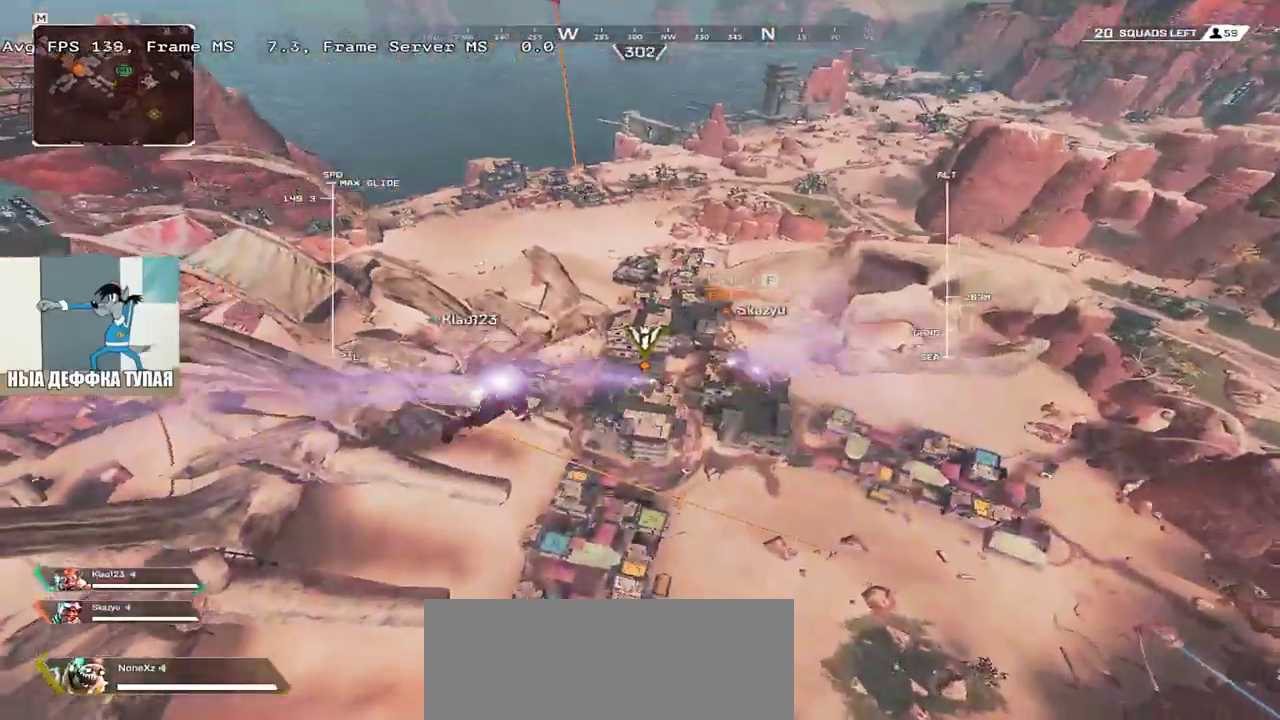
{"keys": ["w"], "mouse": [], "events": []}
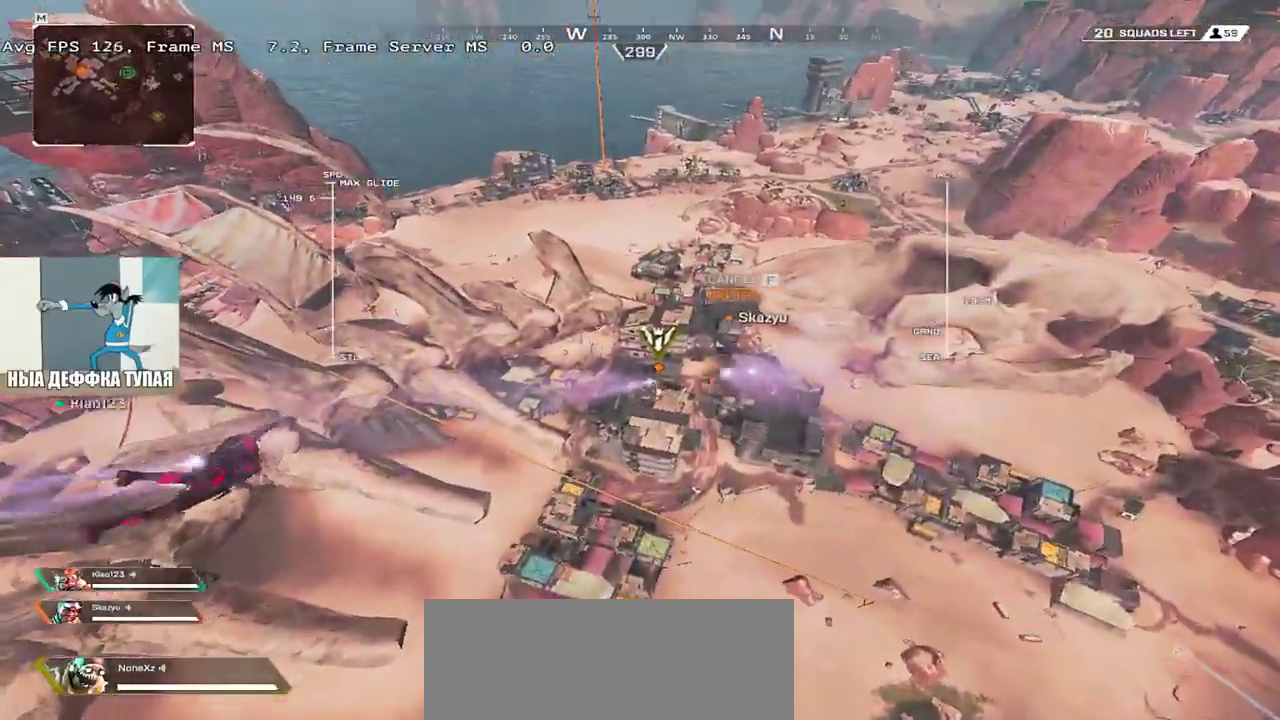
{"keys": ["w"], "mouse": [], "events": []}